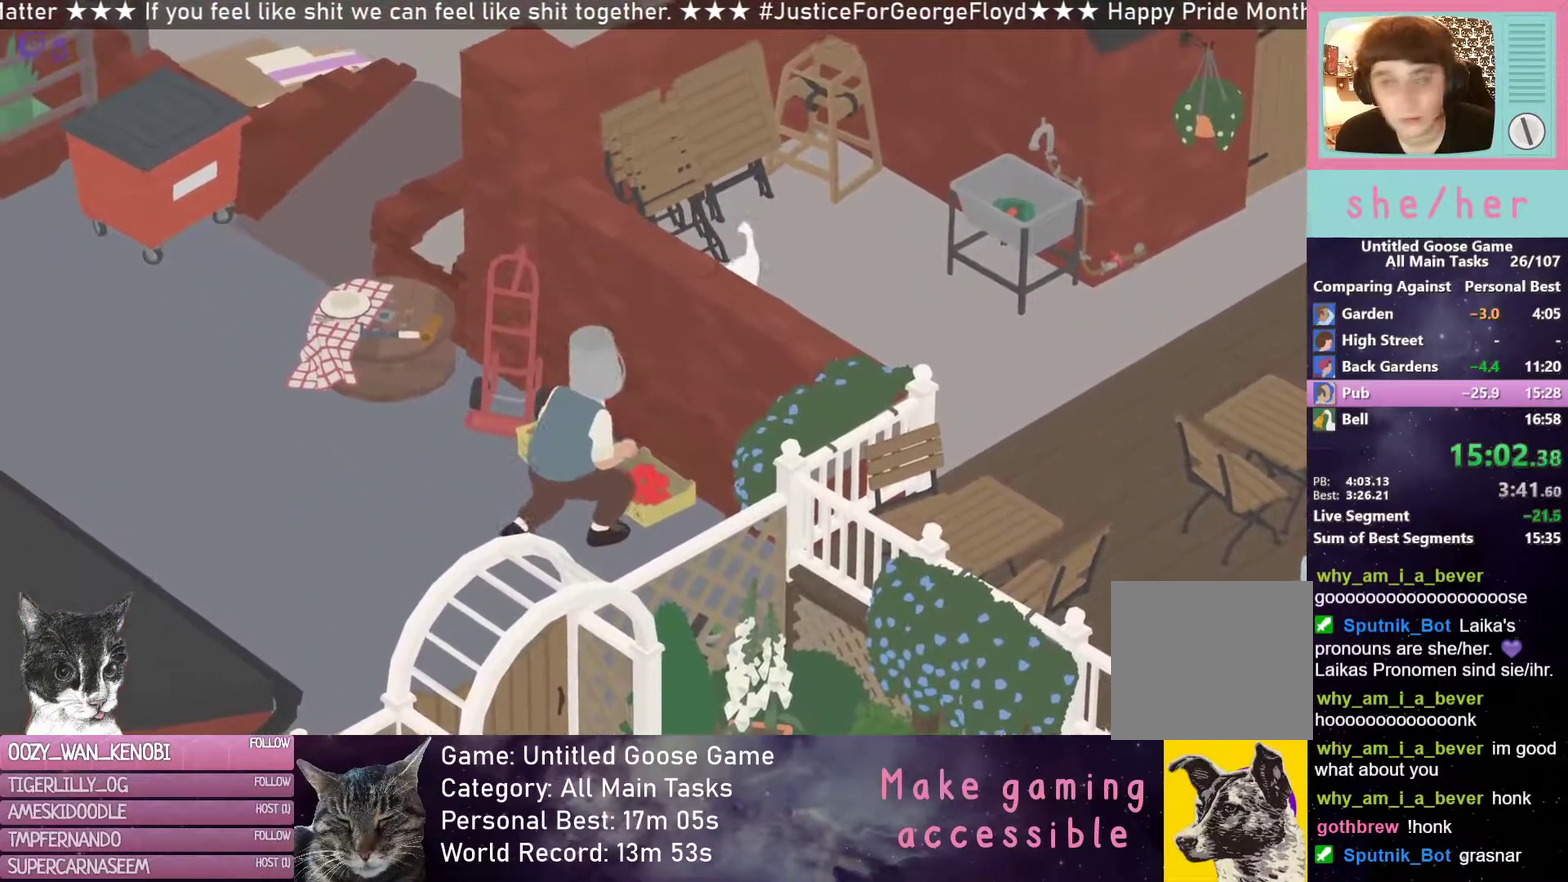
Gameplay with a controller (Xbox layout); each line is a JSON object with the inputs held at the frame after it. "button_events" lists button changes between this image and that frame as [ms after this image, input, new state], when the widget could be followed in between (sticks are given only as held states). Not read: R3 right_stick.
{"buttons": ["R2"], "left_stick": "down-right", "button_events": [[317, "R2", "down"]]}
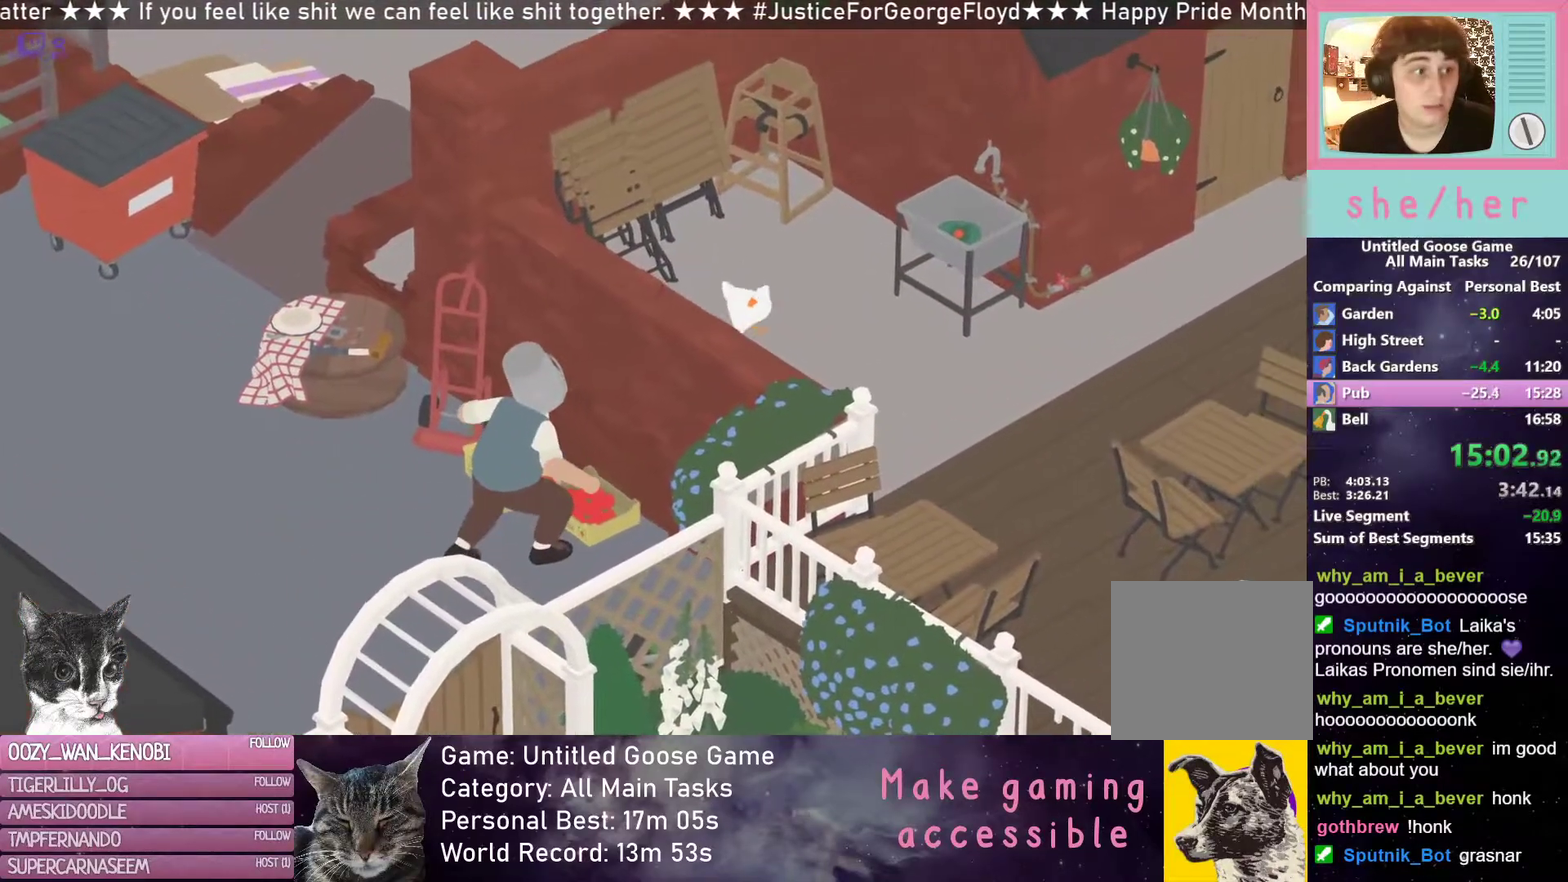
{"buttons": ["R2"], "left_stick": "down-right", "button_events": []}
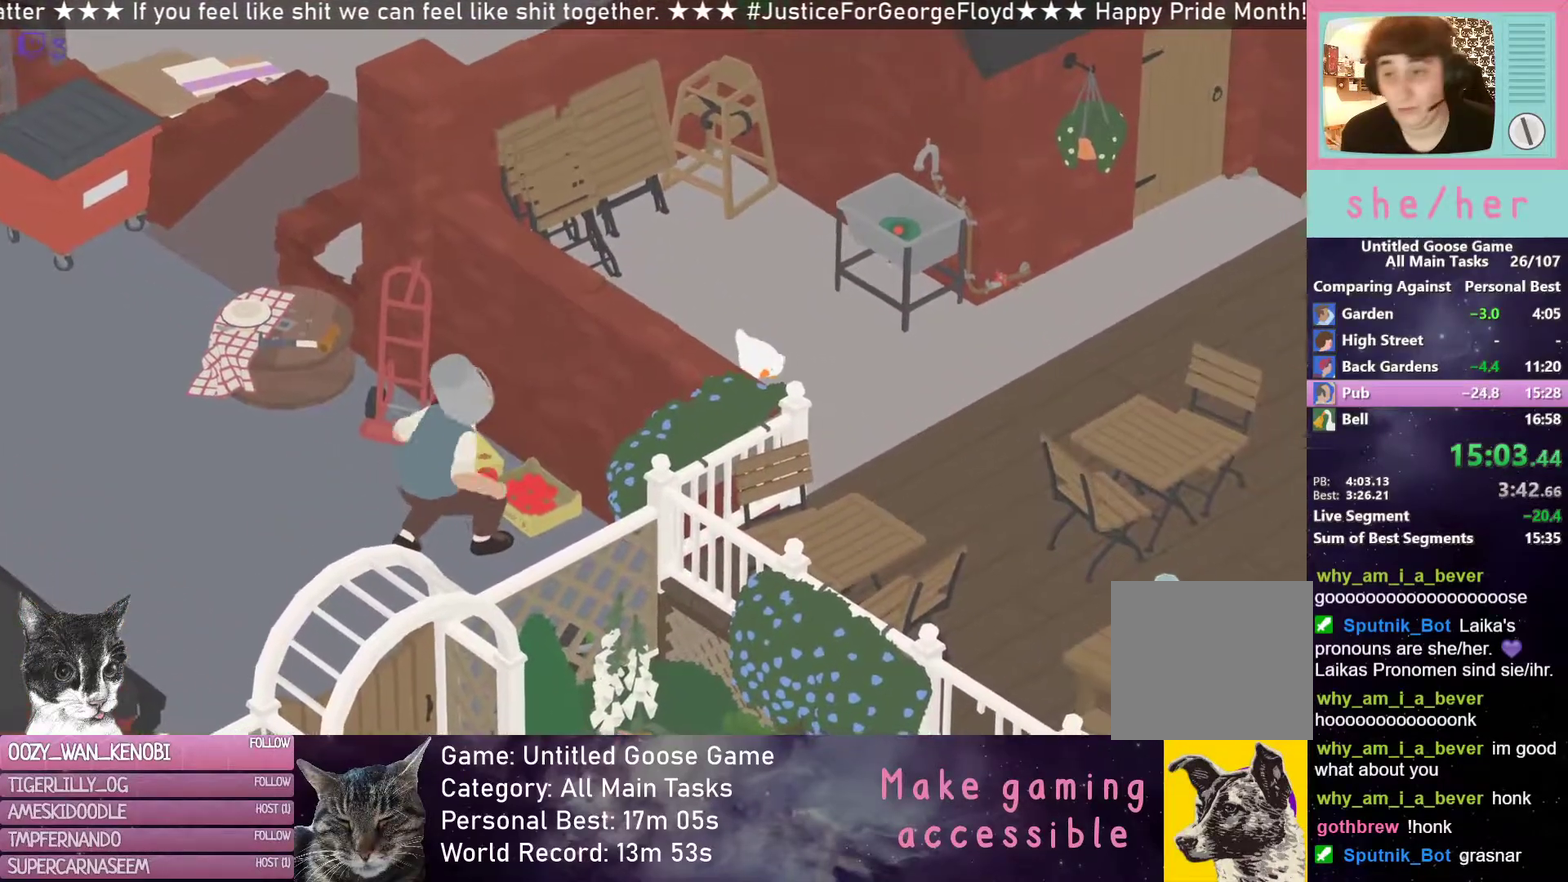
{"buttons": ["R2"], "left_stick": "down-right", "button_events": []}
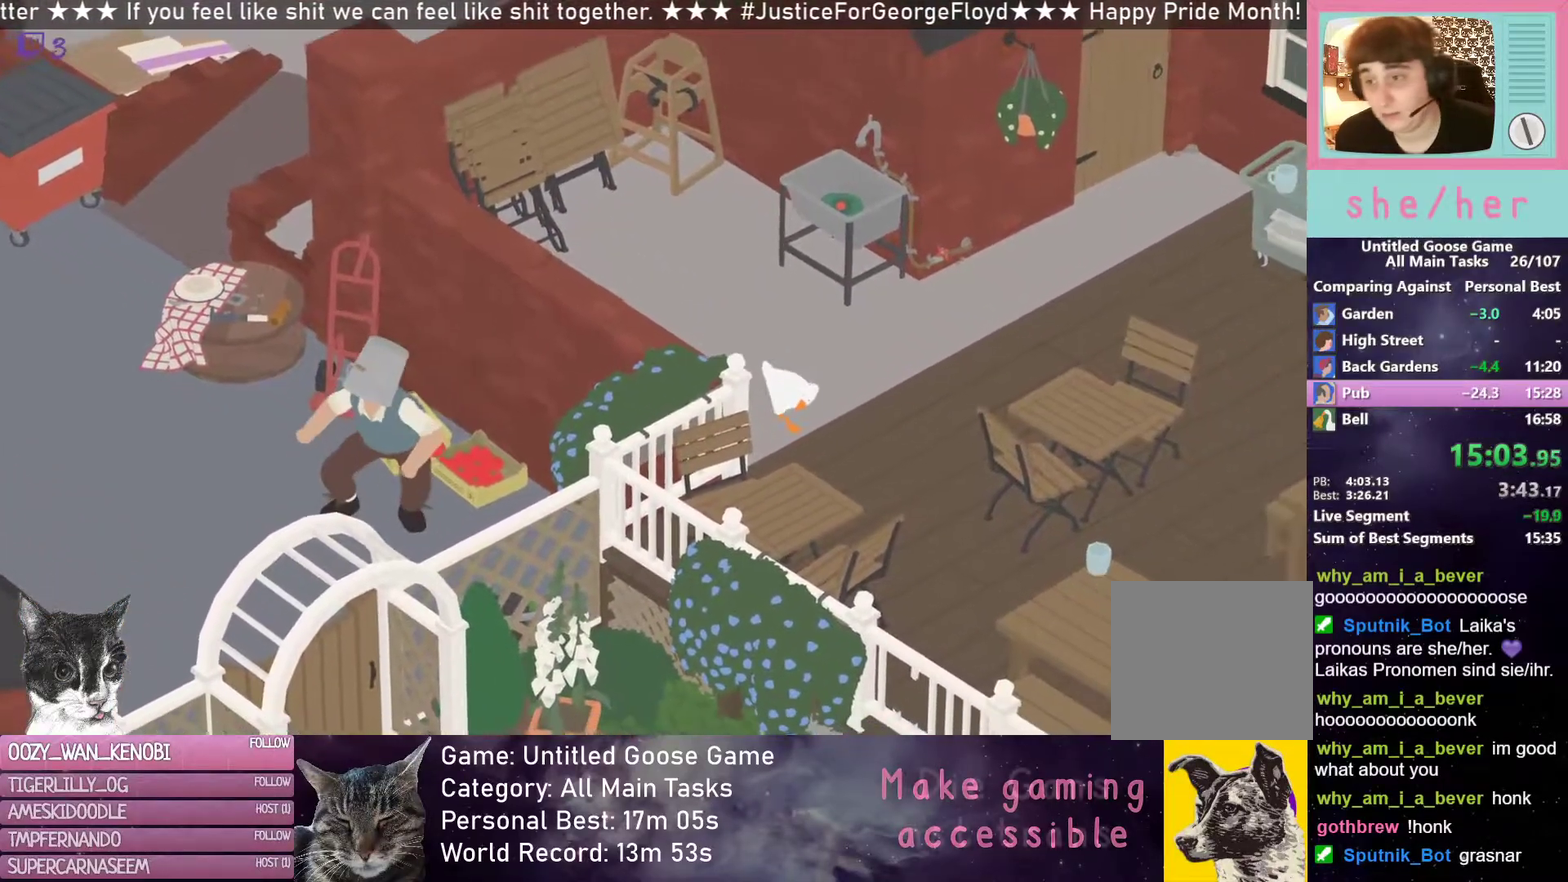
{"buttons": ["R2"], "left_stick": "down", "button_events": []}
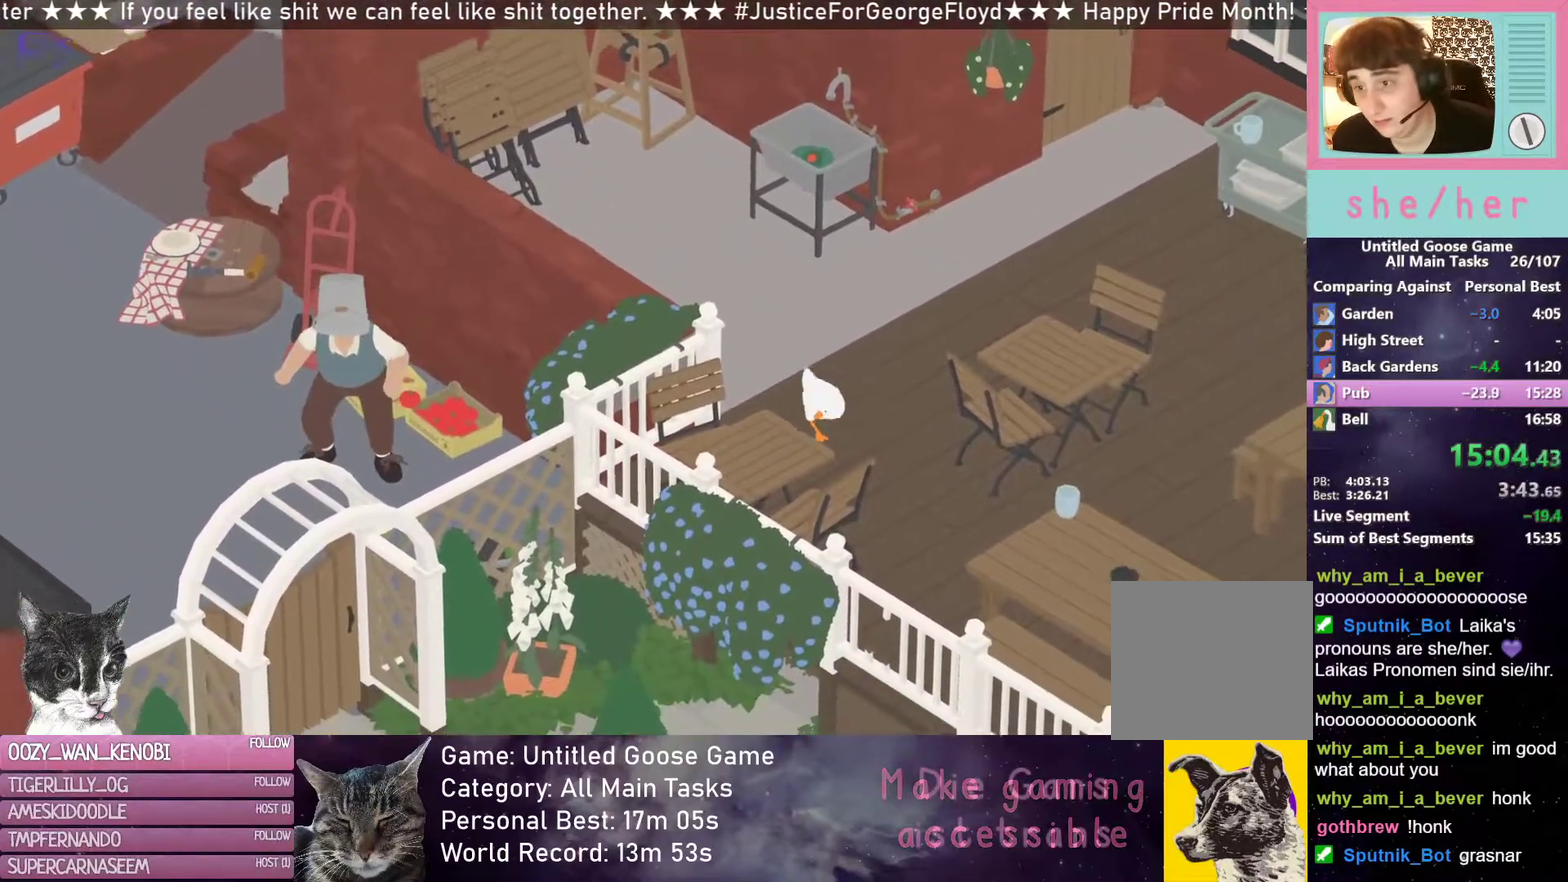
{"buttons": ["R2"], "left_stick": "down-right", "button_events": []}
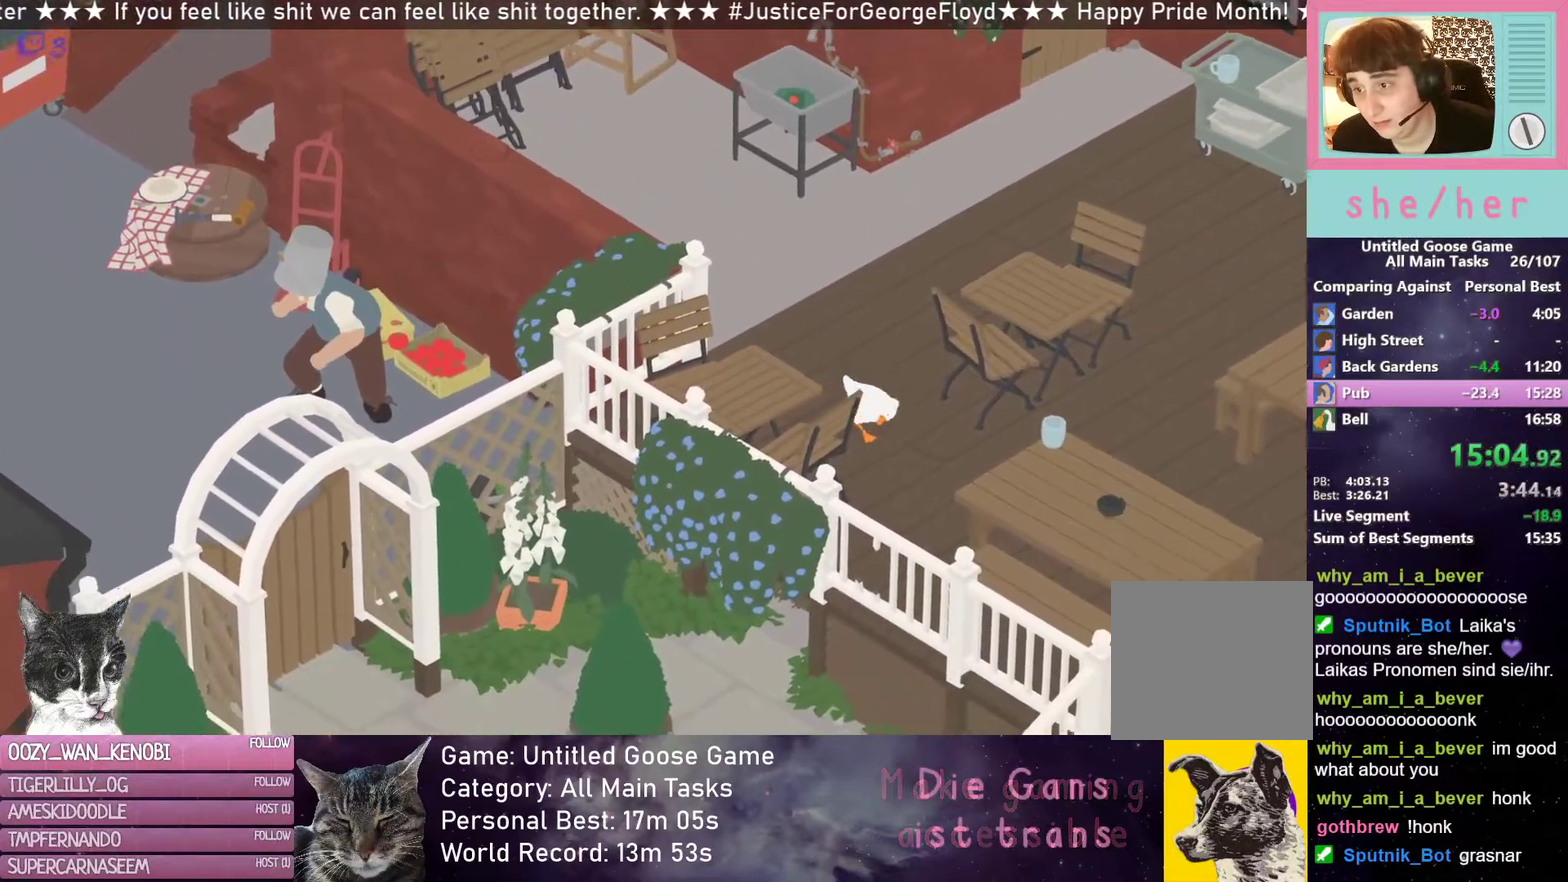
{"buttons": [], "left_stick": "center", "button_events": [[267, "R2", "up"]]}
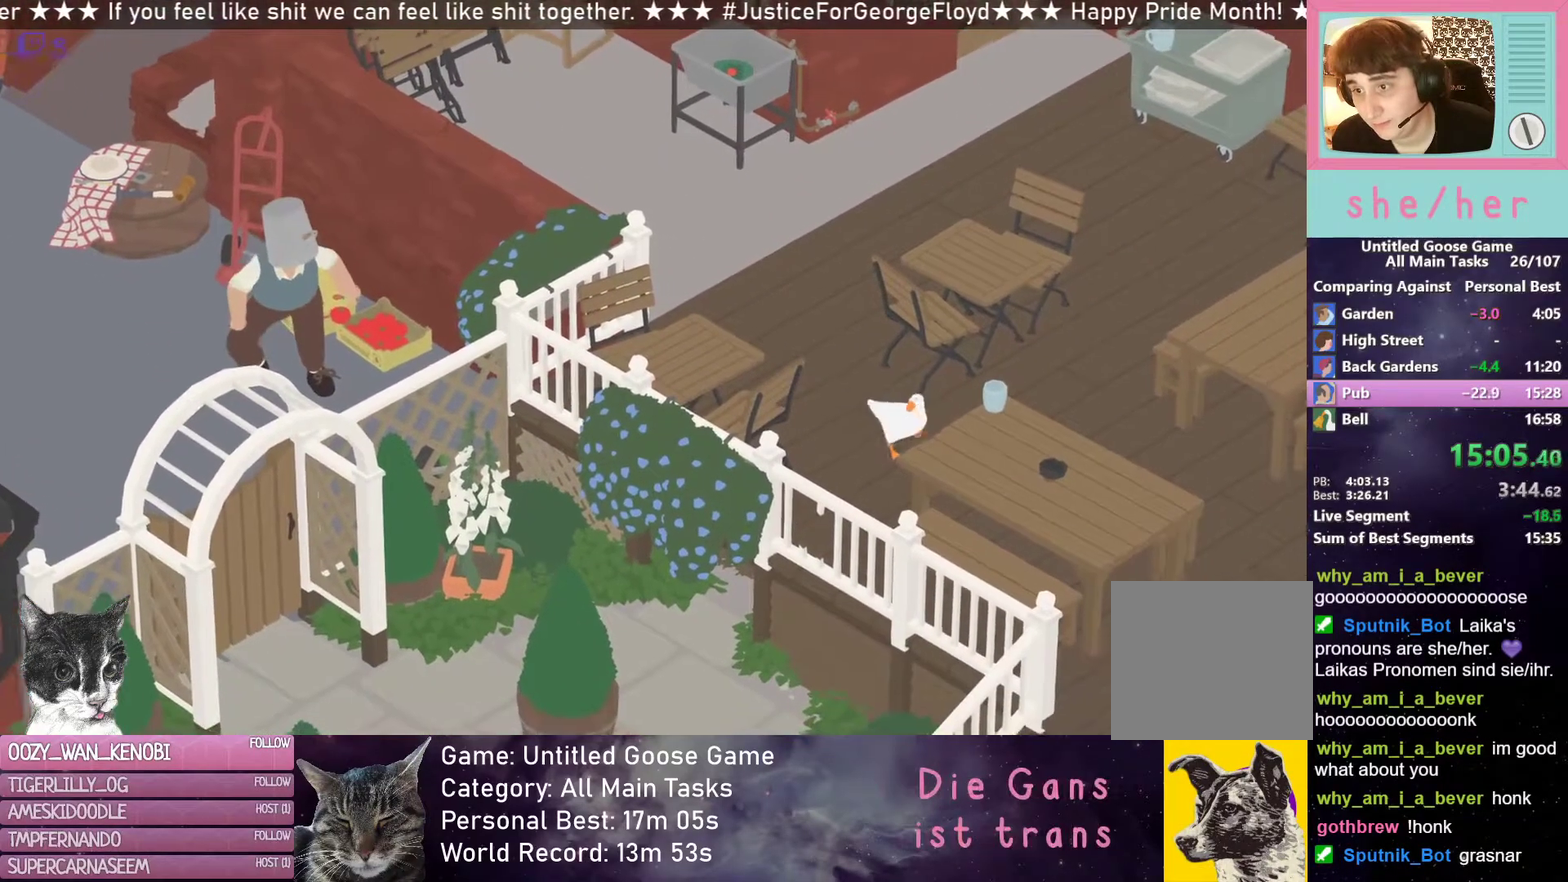
{"buttons": [], "left_stick": "center", "button_events": []}
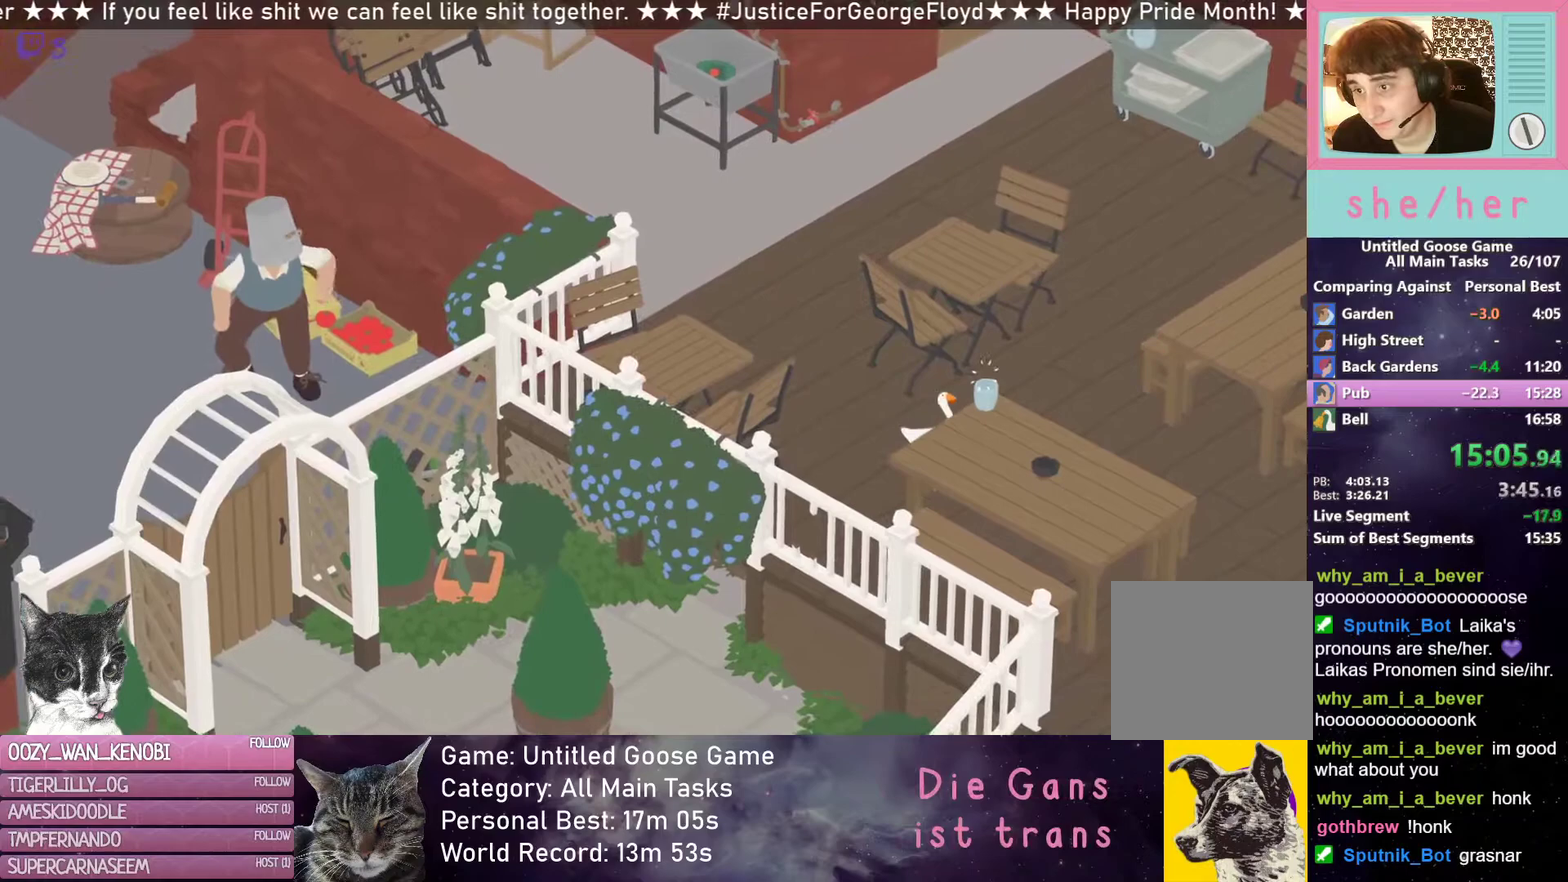
{"buttons": ["R2"], "left_stick": "down-right", "button_events": [[50, "B", "down"], [150, "B", "up"], [350, "R2", "down"]]}
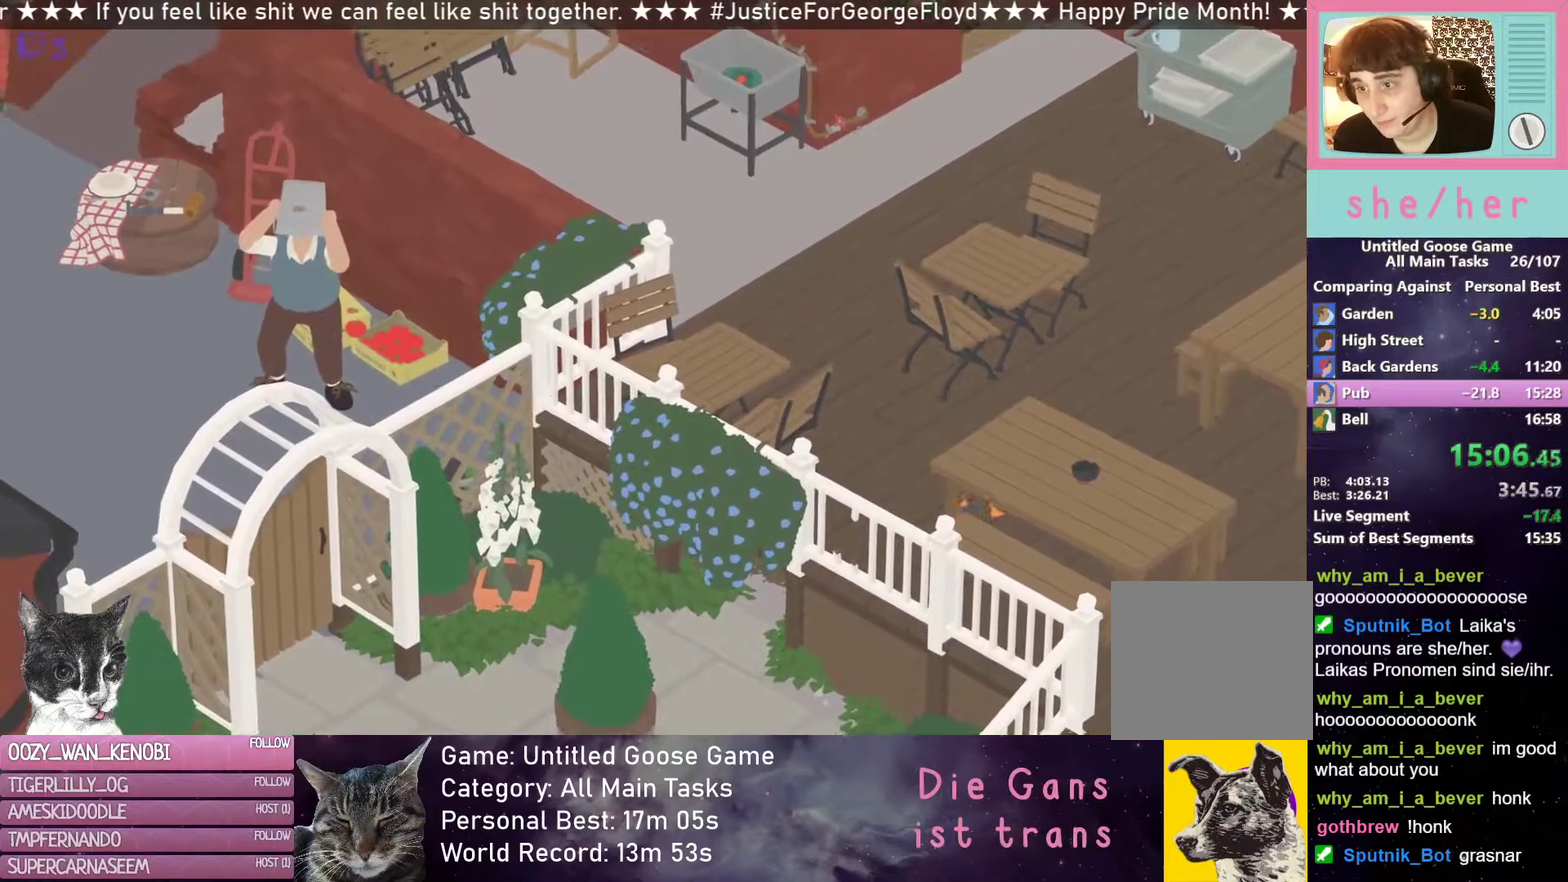
{"buttons": ["R2"], "left_stick": "down-right", "button_events": [[100, "R2", "up"], [217, "R2", "down"]]}
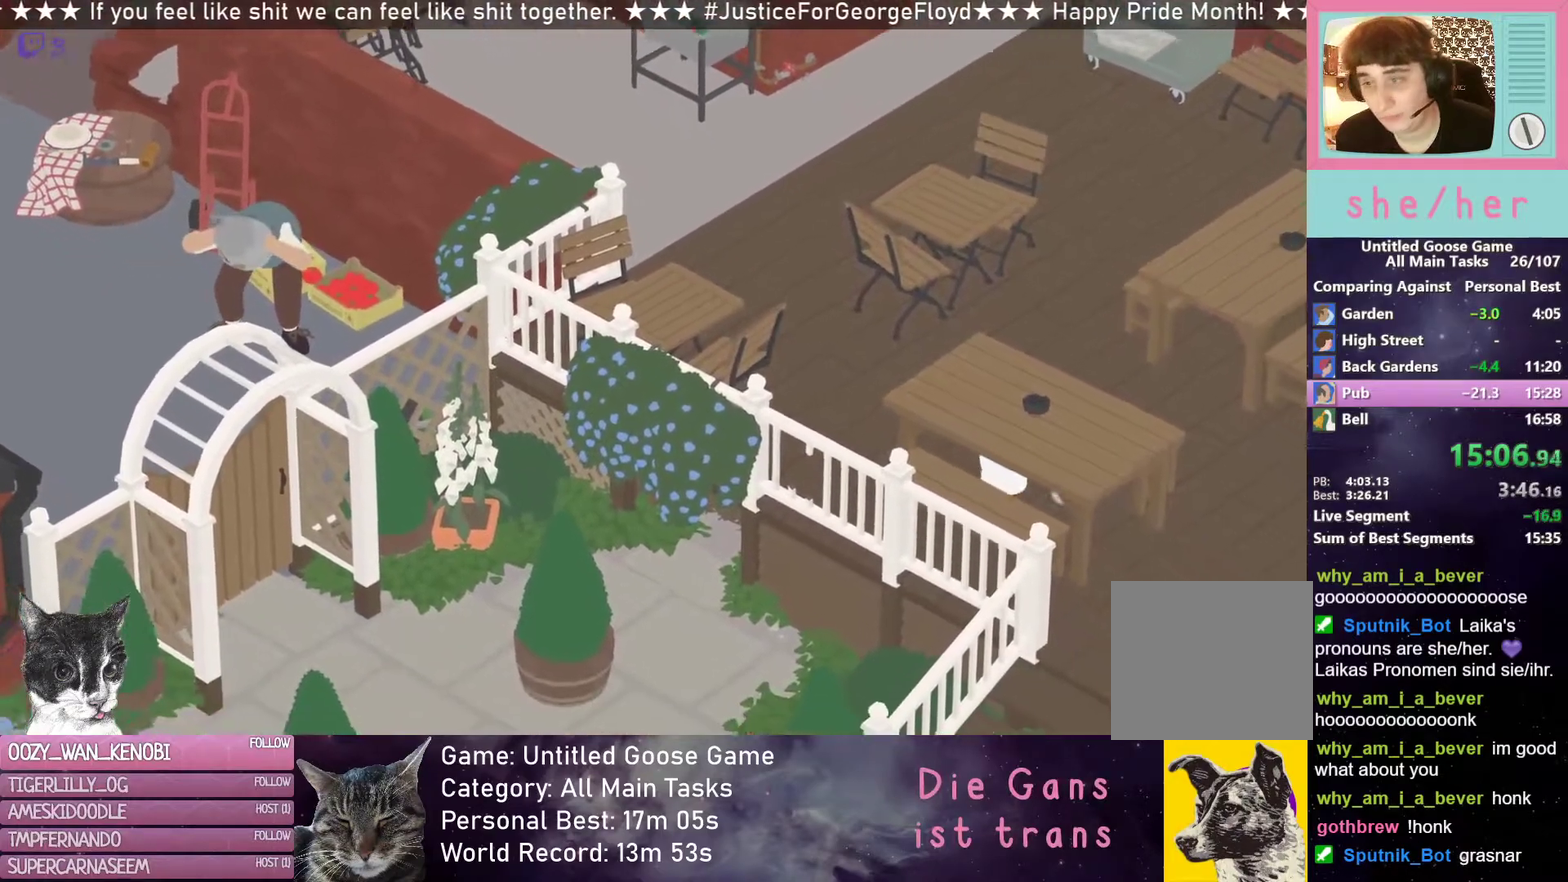
{"buttons": ["R2"], "left_stick": "down-right", "button_events": []}
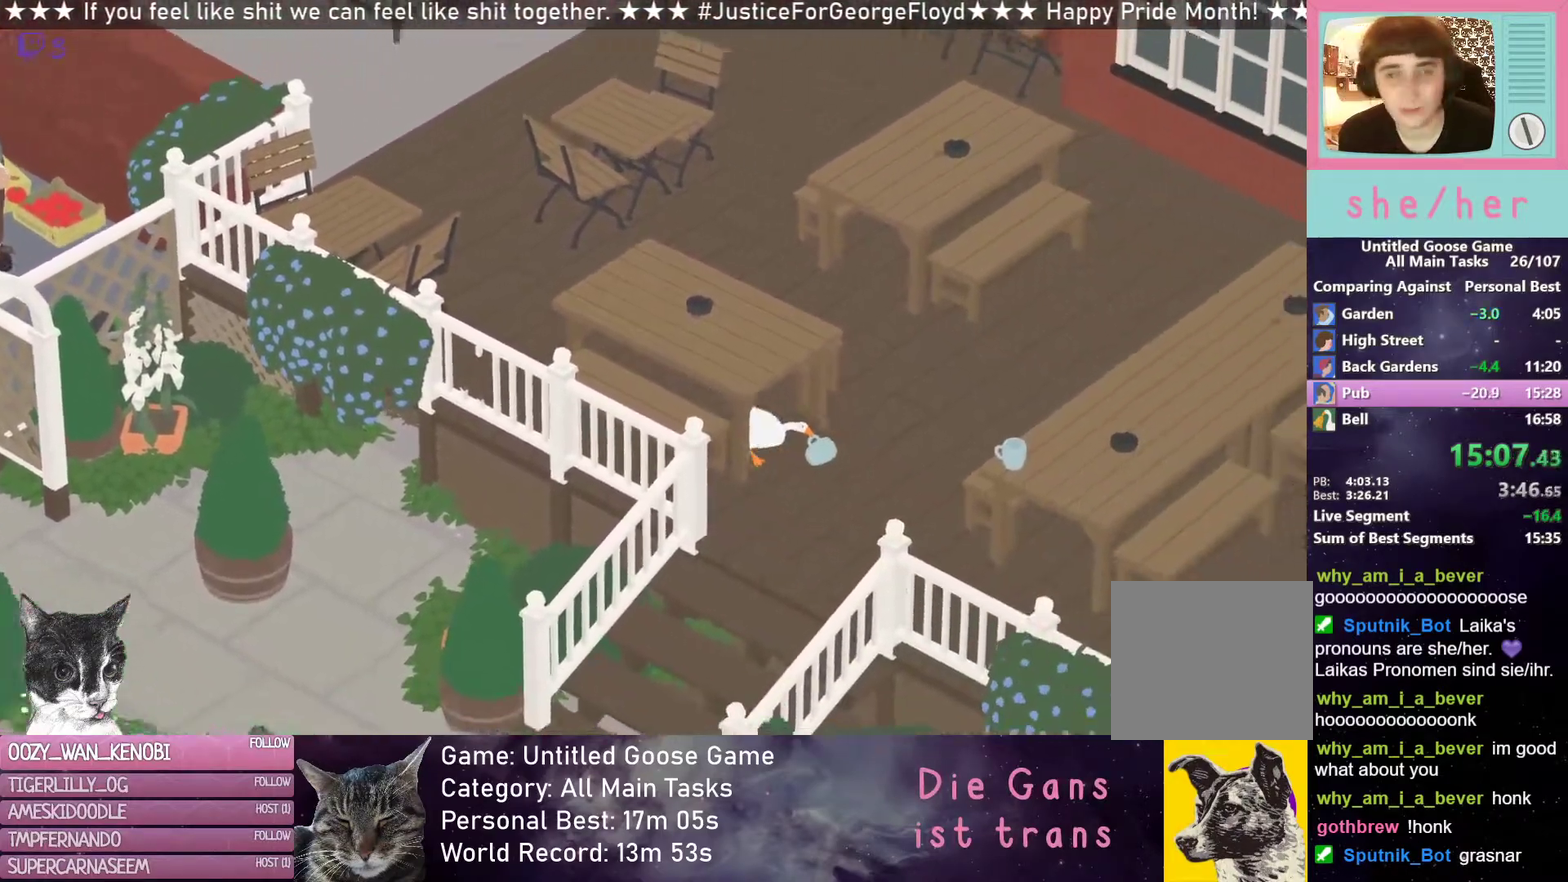
{"buttons": ["R2"], "left_stick": "down", "button_events": [[167, "R2", "up"], [417, "R2", "down"]]}
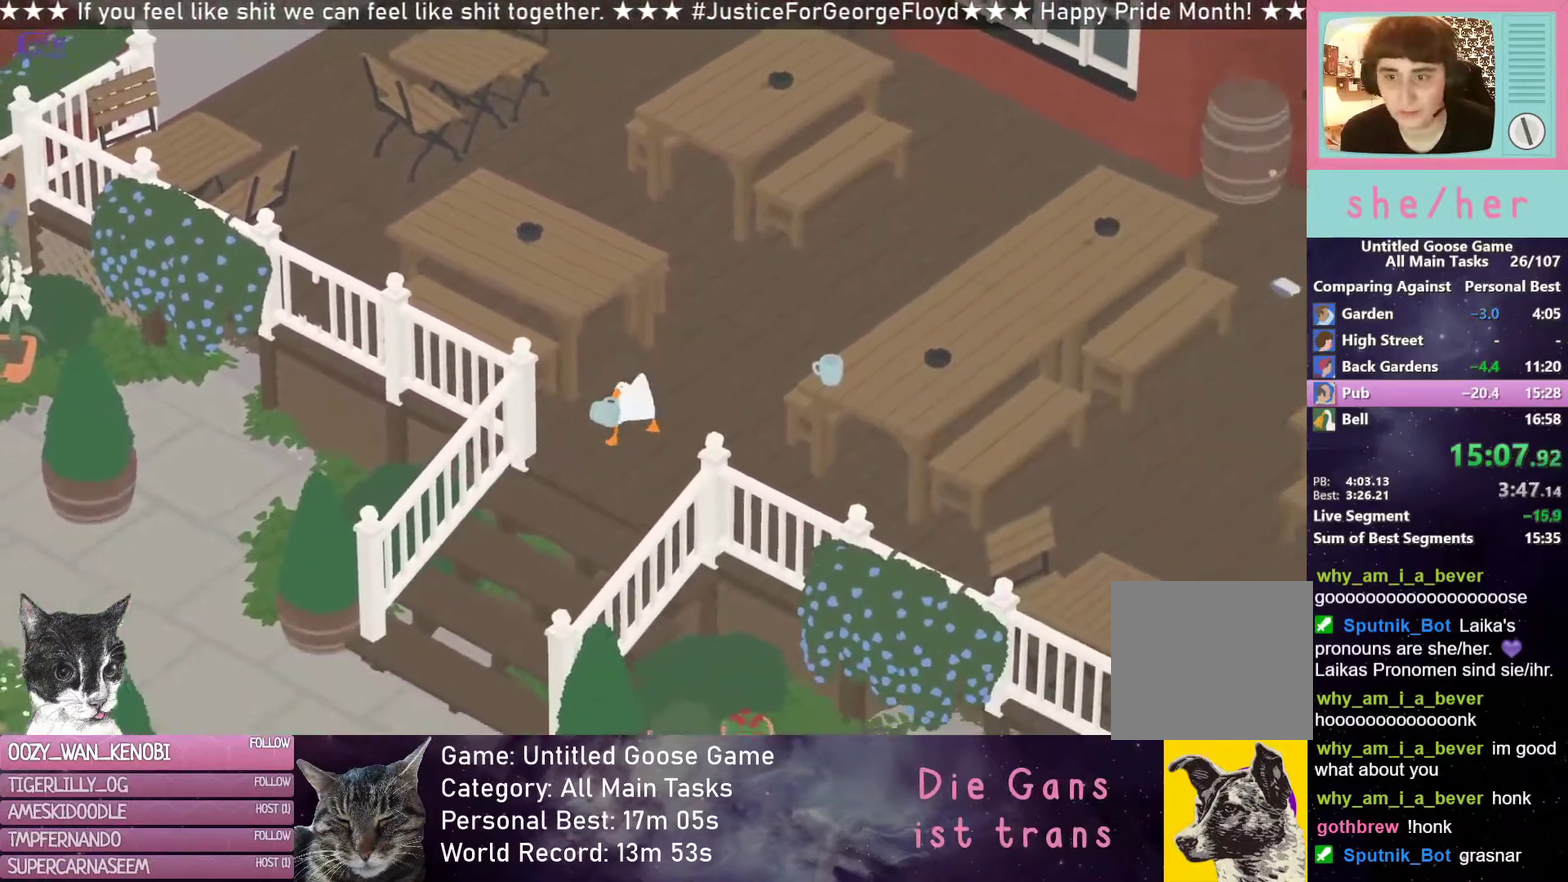
{"buttons": ["R2"], "left_stick": "down-left", "button_events": []}
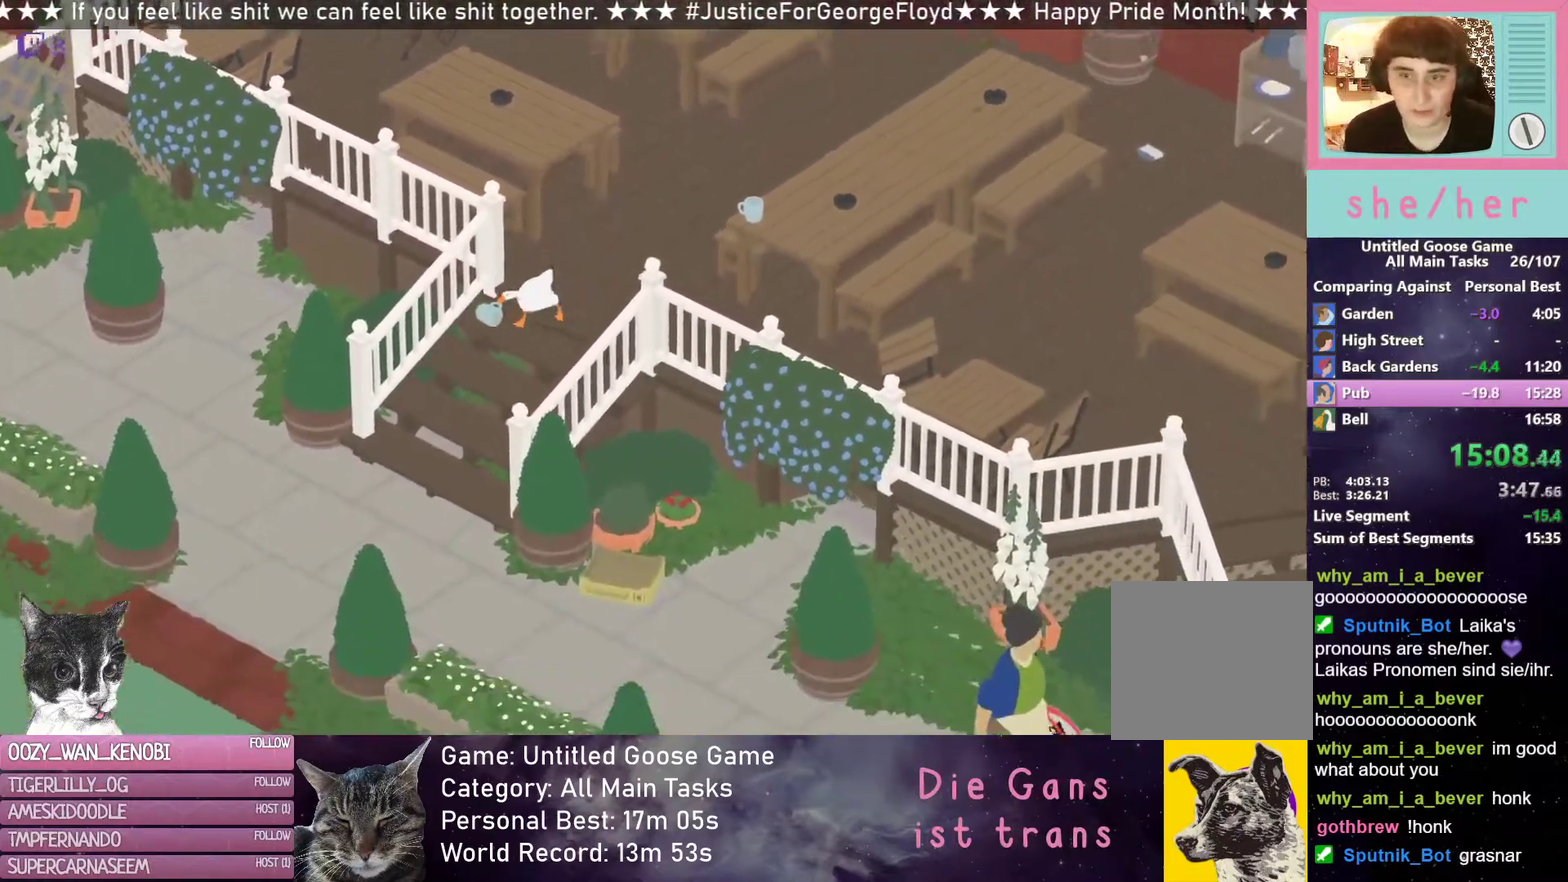
{"buttons": ["R2"], "left_stick": "down-left", "button_events": []}
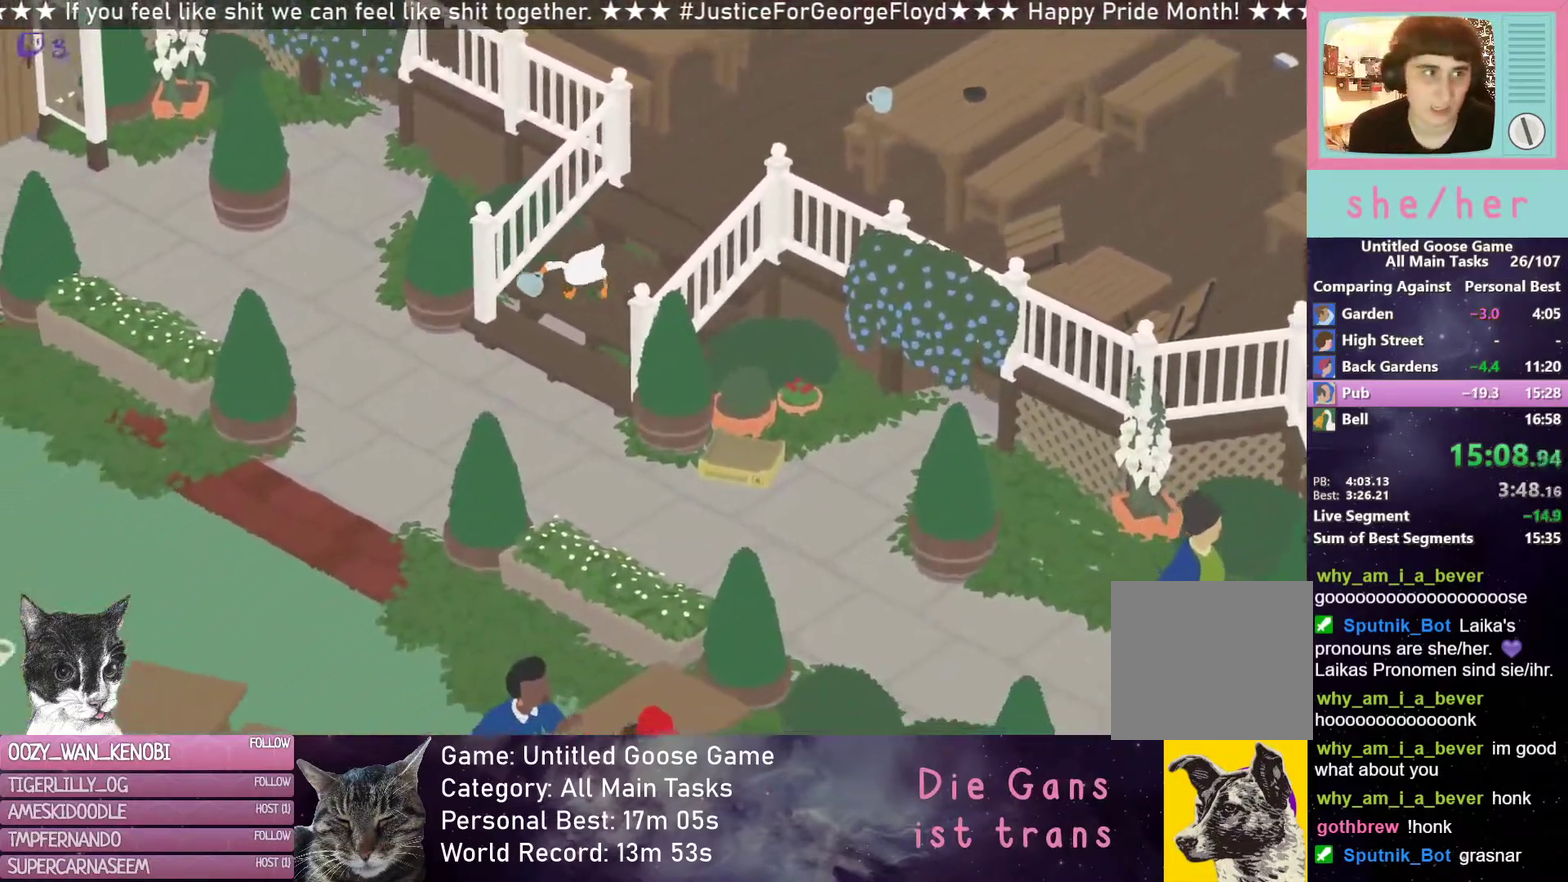
{"buttons": [], "left_stick": "up-left", "button_events": [[300, "R2", "up"]]}
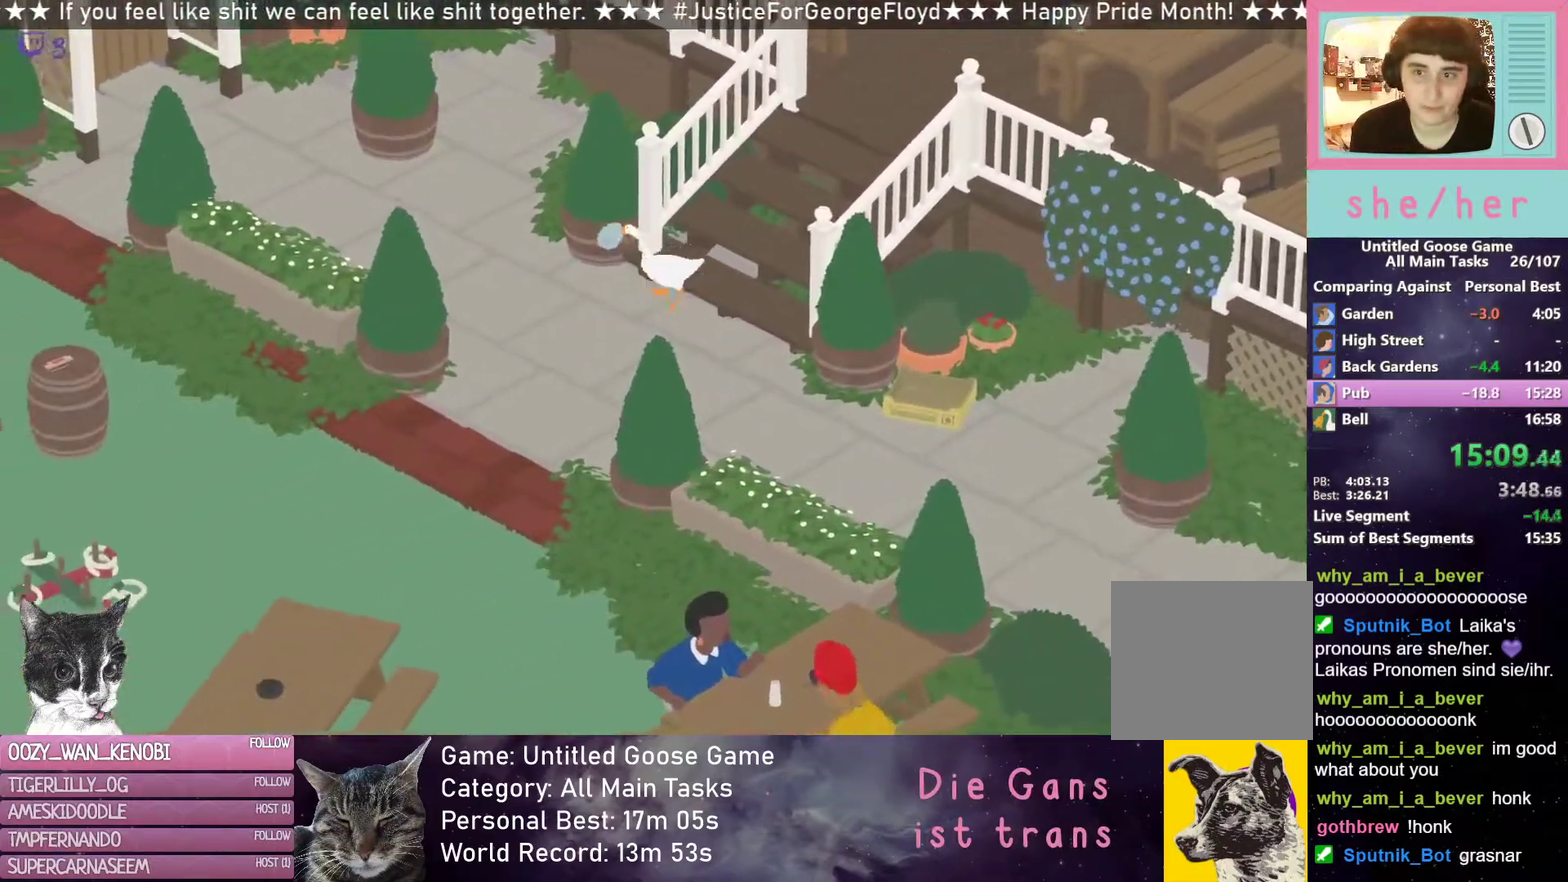
{"buttons": ["R2"], "left_stick": "up", "button_events": [[17, "R2", "down"]]}
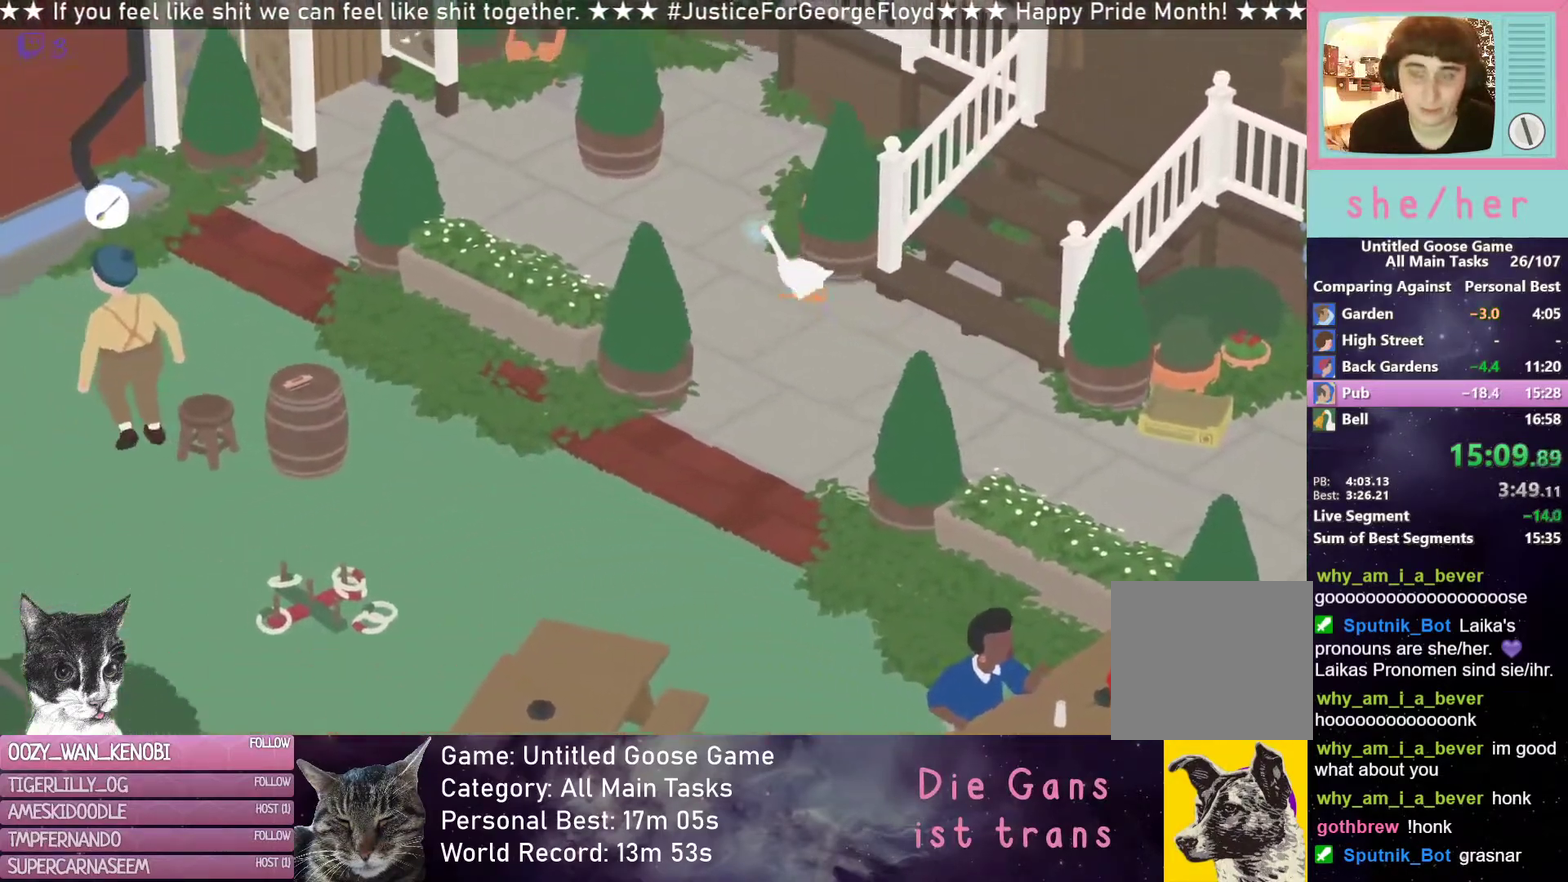
{"buttons": ["R2"], "left_stick": "up", "button_events": [[133, "R2", "up"], [300, "R2", "down"]]}
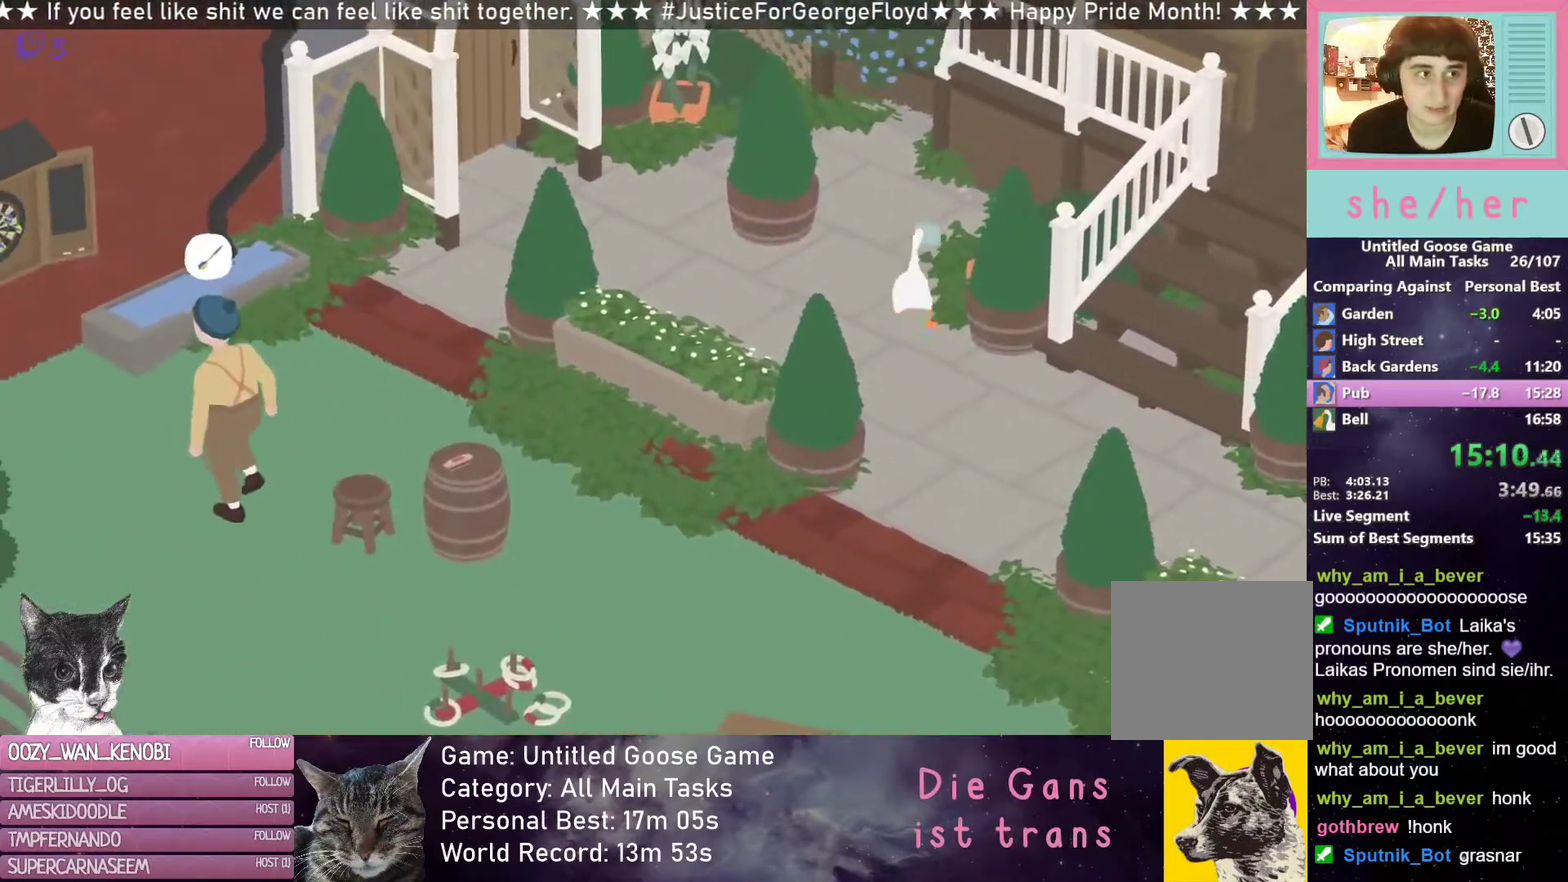
{"buttons": ["R2"], "left_stick": "up", "button_events": []}
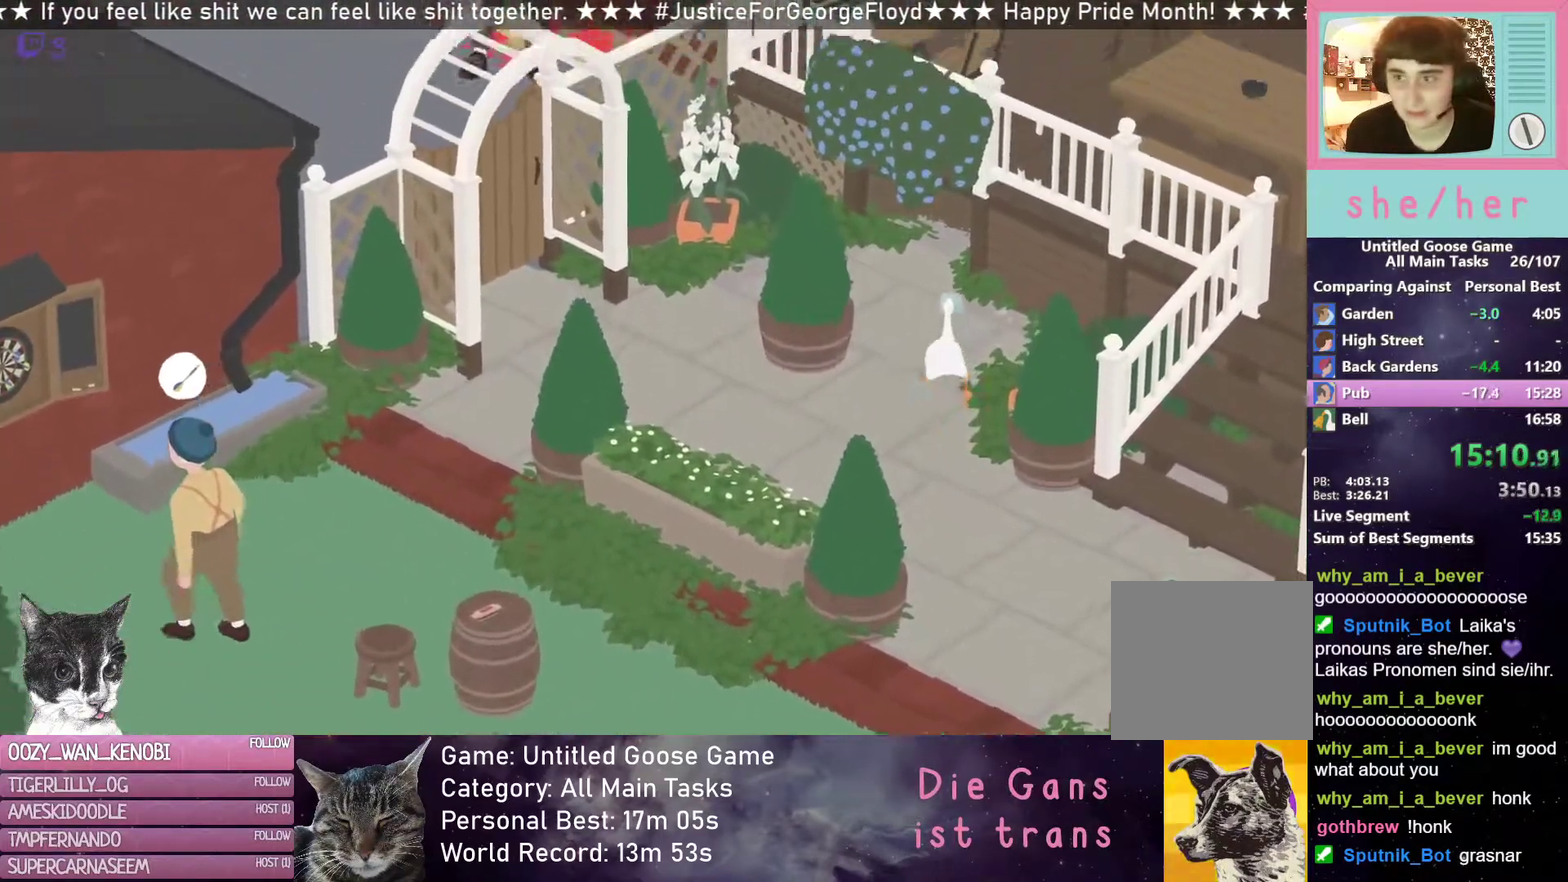
{"buttons": ["R2"], "left_stick": "up", "button_events": []}
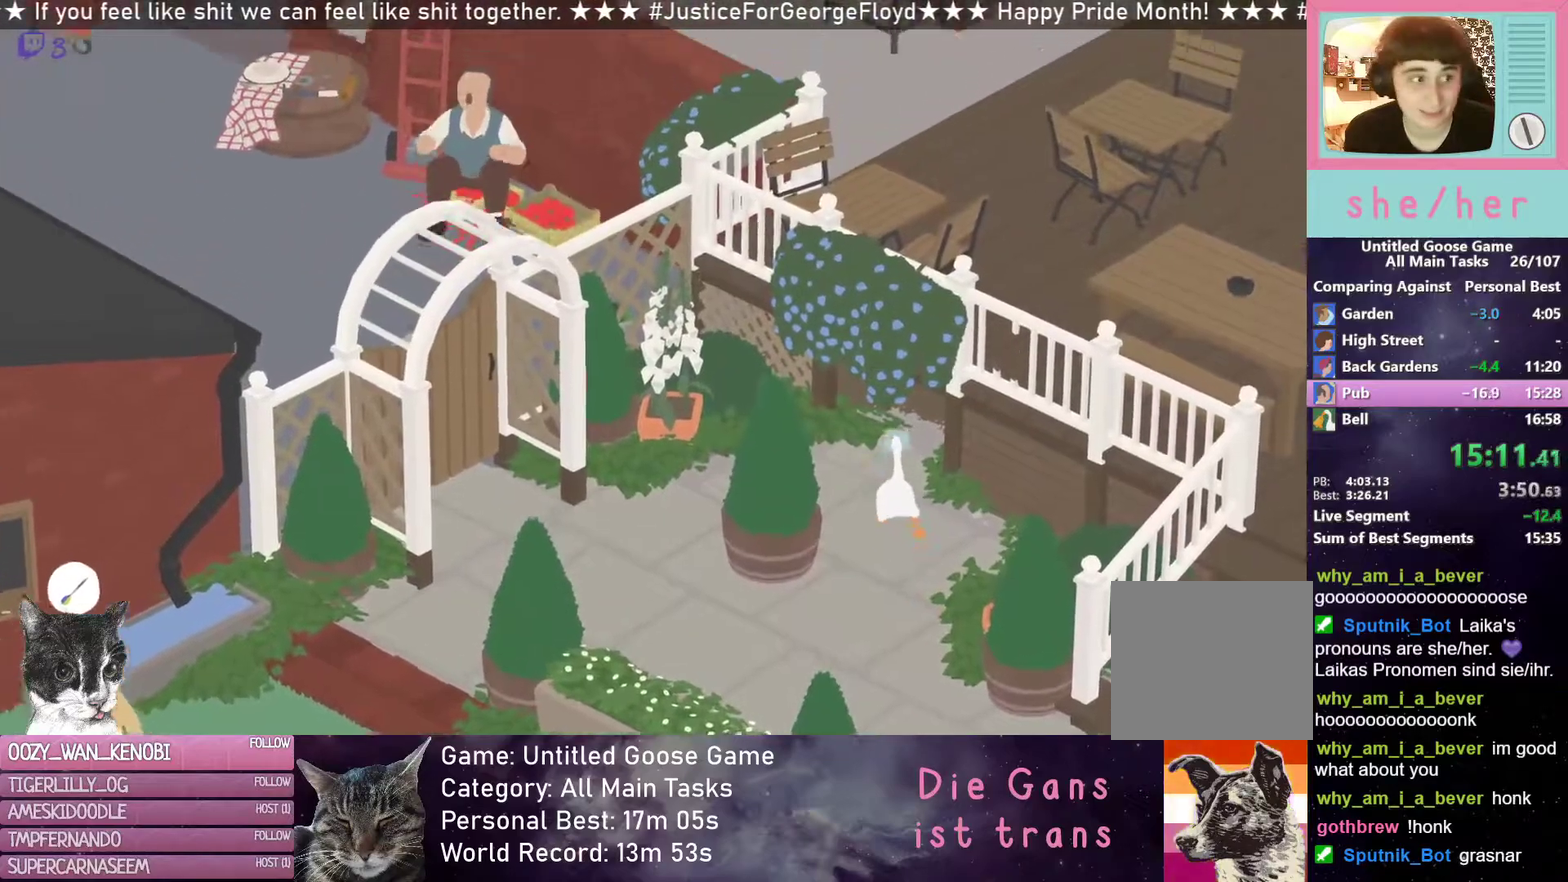
{"buttons": [], "left_stick": "up", "button_events": [[417, "R2", "up"]]}
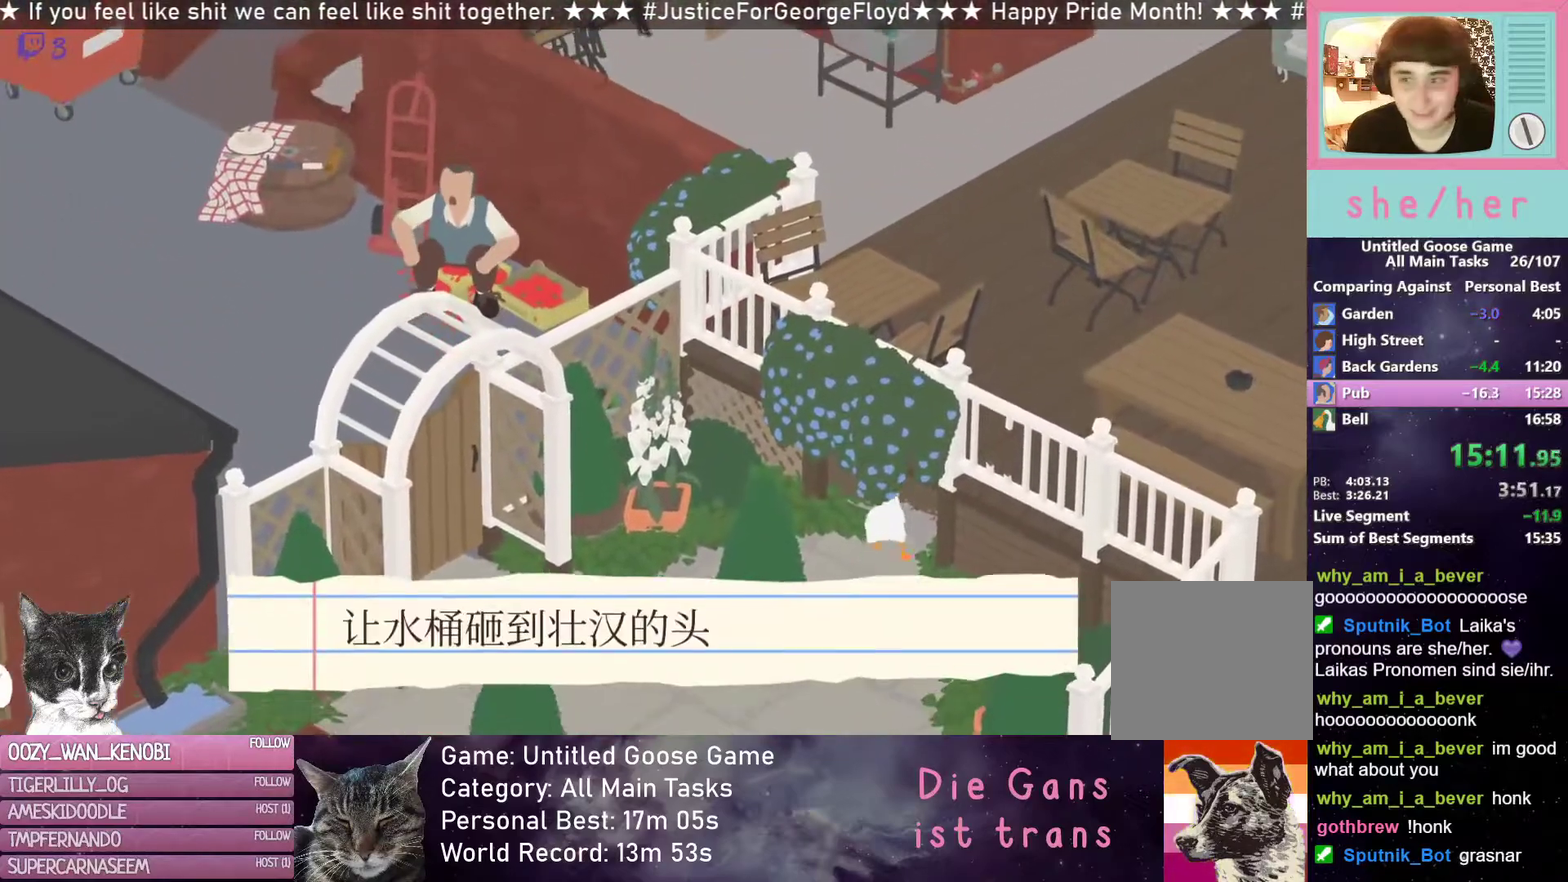
{"buttons": [], "left_stick": "up-left", "button_events": []}
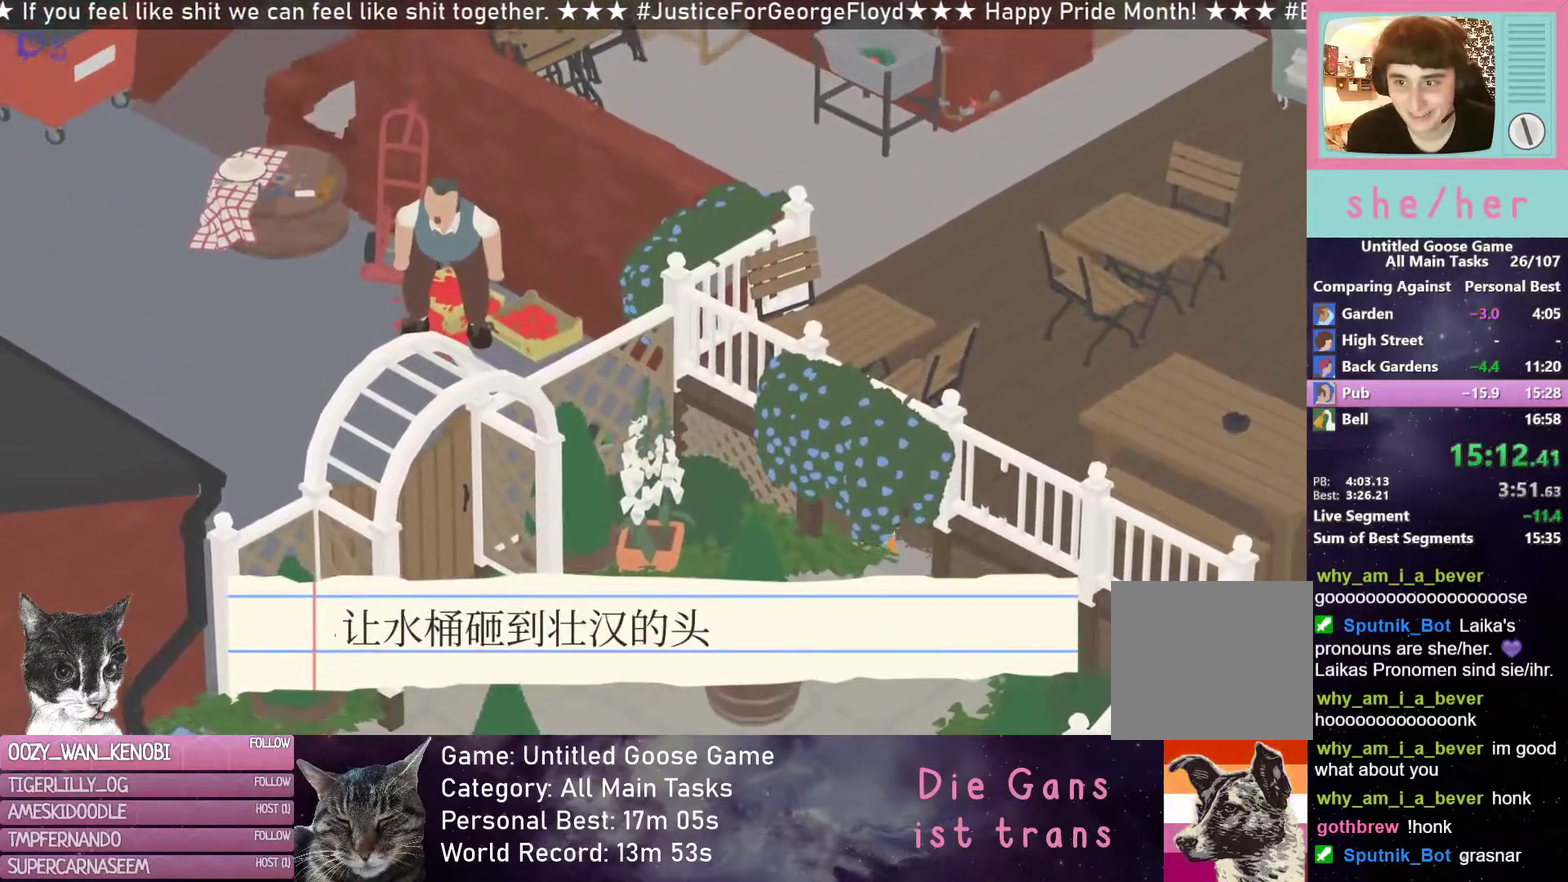
{"buttons": [], "left_stick": "up-left", "button_events": []}
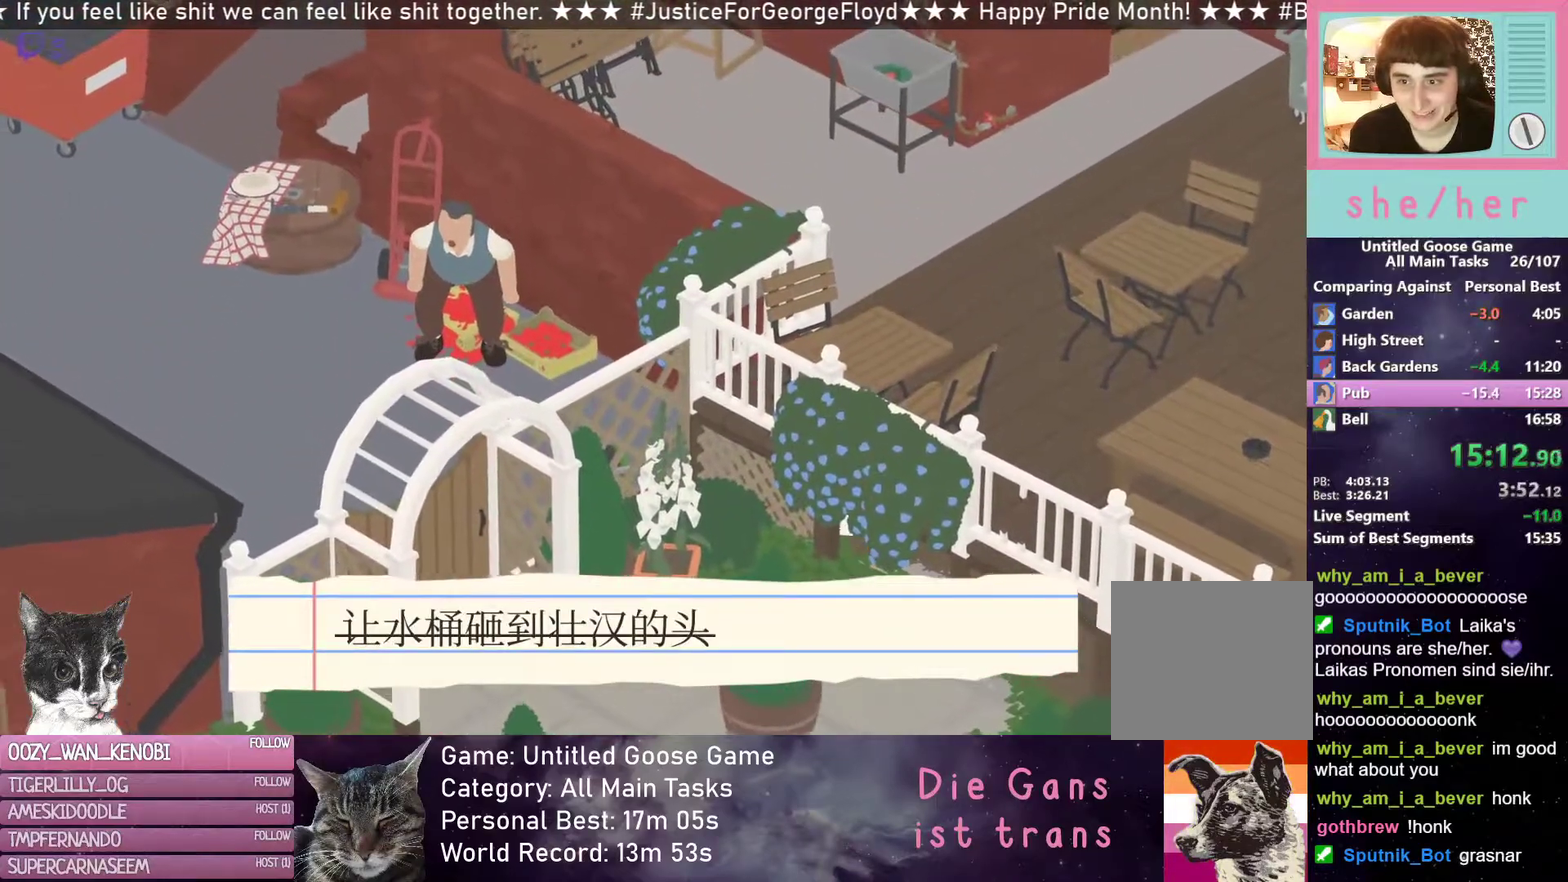
{"buttons": [], "left_stick": "center", "button_events": []}
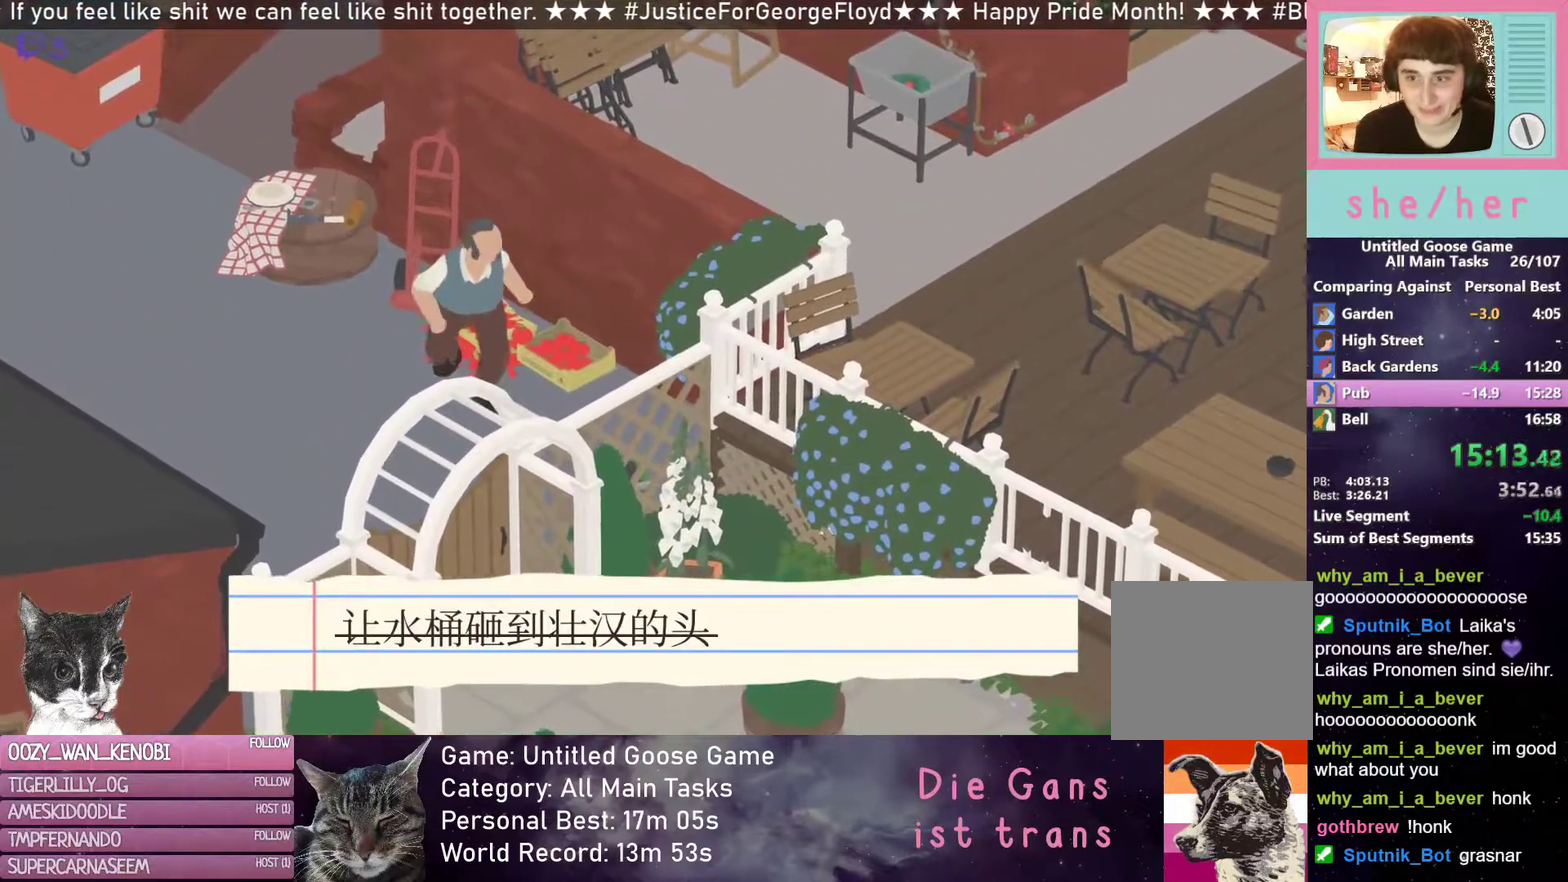
{"buttons": [], "left_stick": "center", "button_events": []}
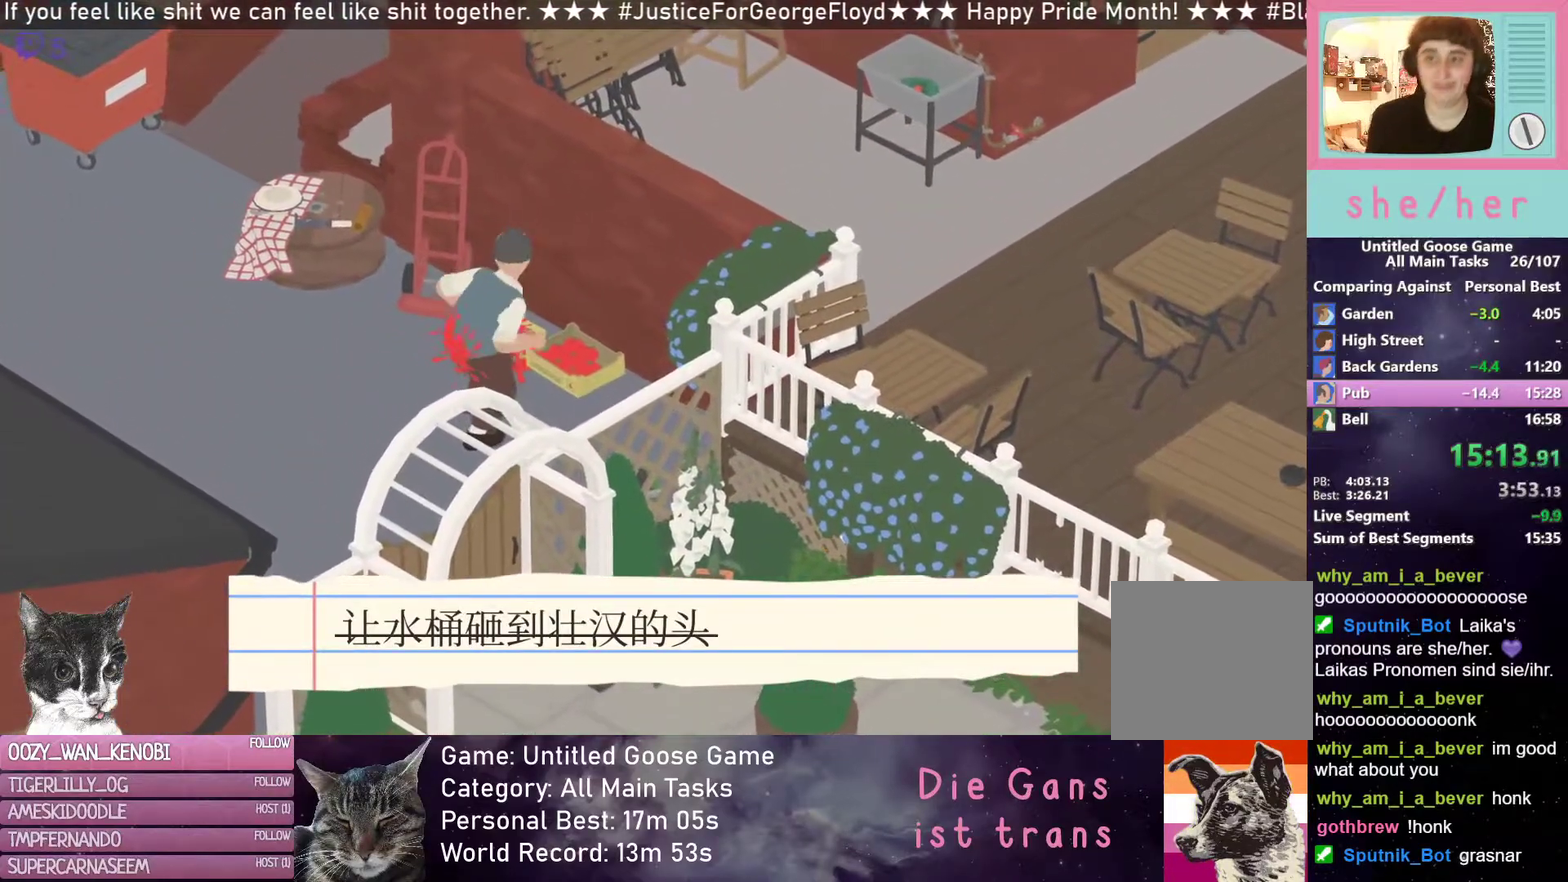
{"buttons": [], "left_stick": "center", "button_events": []}
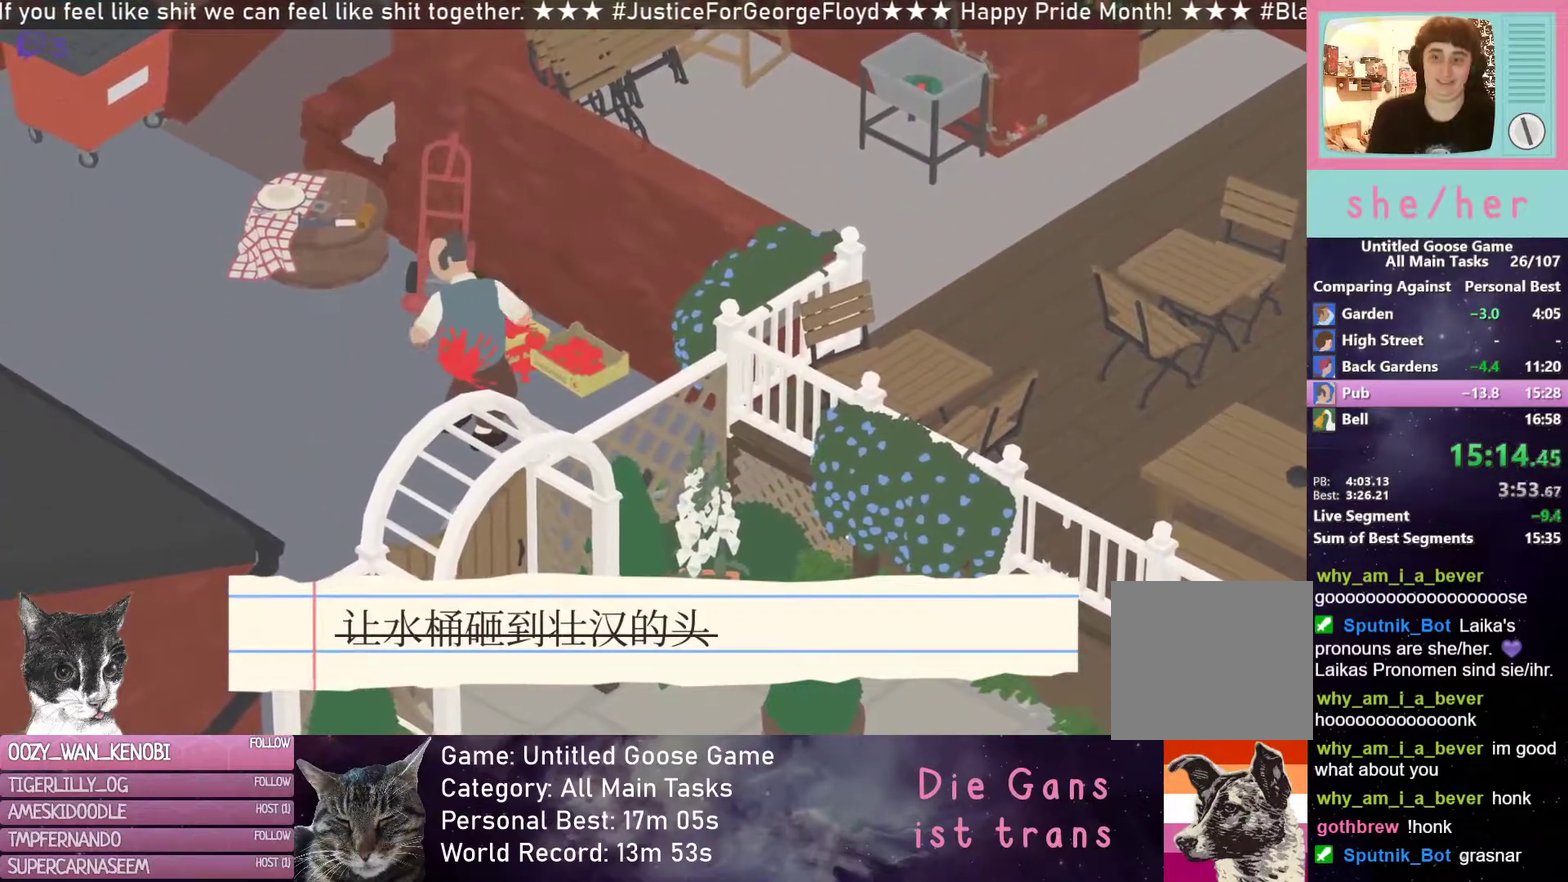
{"buttons": [], "left_stick": "center", "button_events": []}